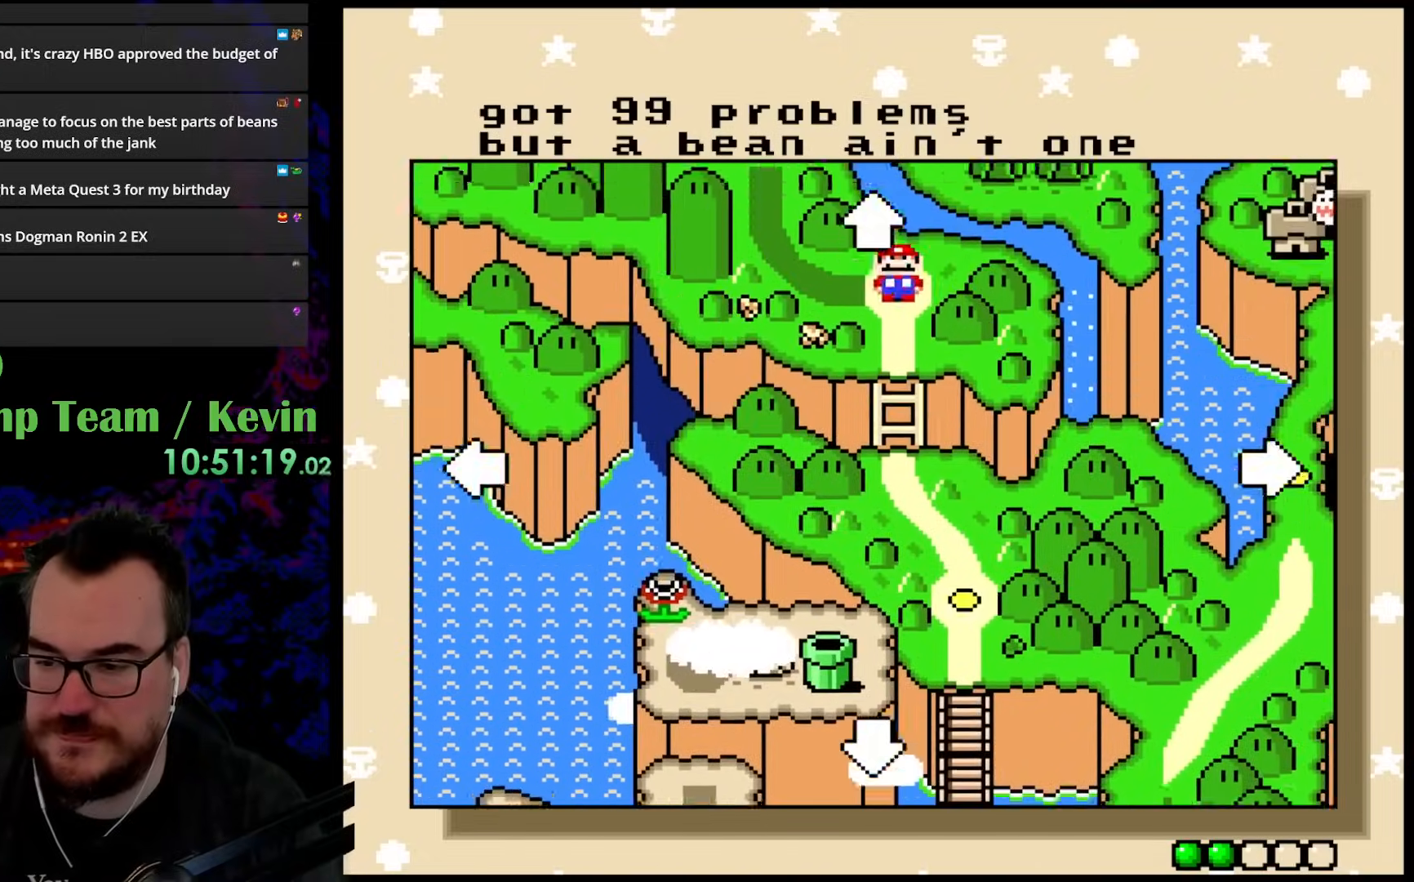
Gameplay with a controller (Nintendo layout); each line is a JSON object with the inputs held at the frame after it. "events" lists button and stick changes between this image and that frame as [ms after this image, input, new state], when the widget could be followed in between. Not read: L3 R3.
{"buttons": [], "events": [[67, "START", "up"]]}
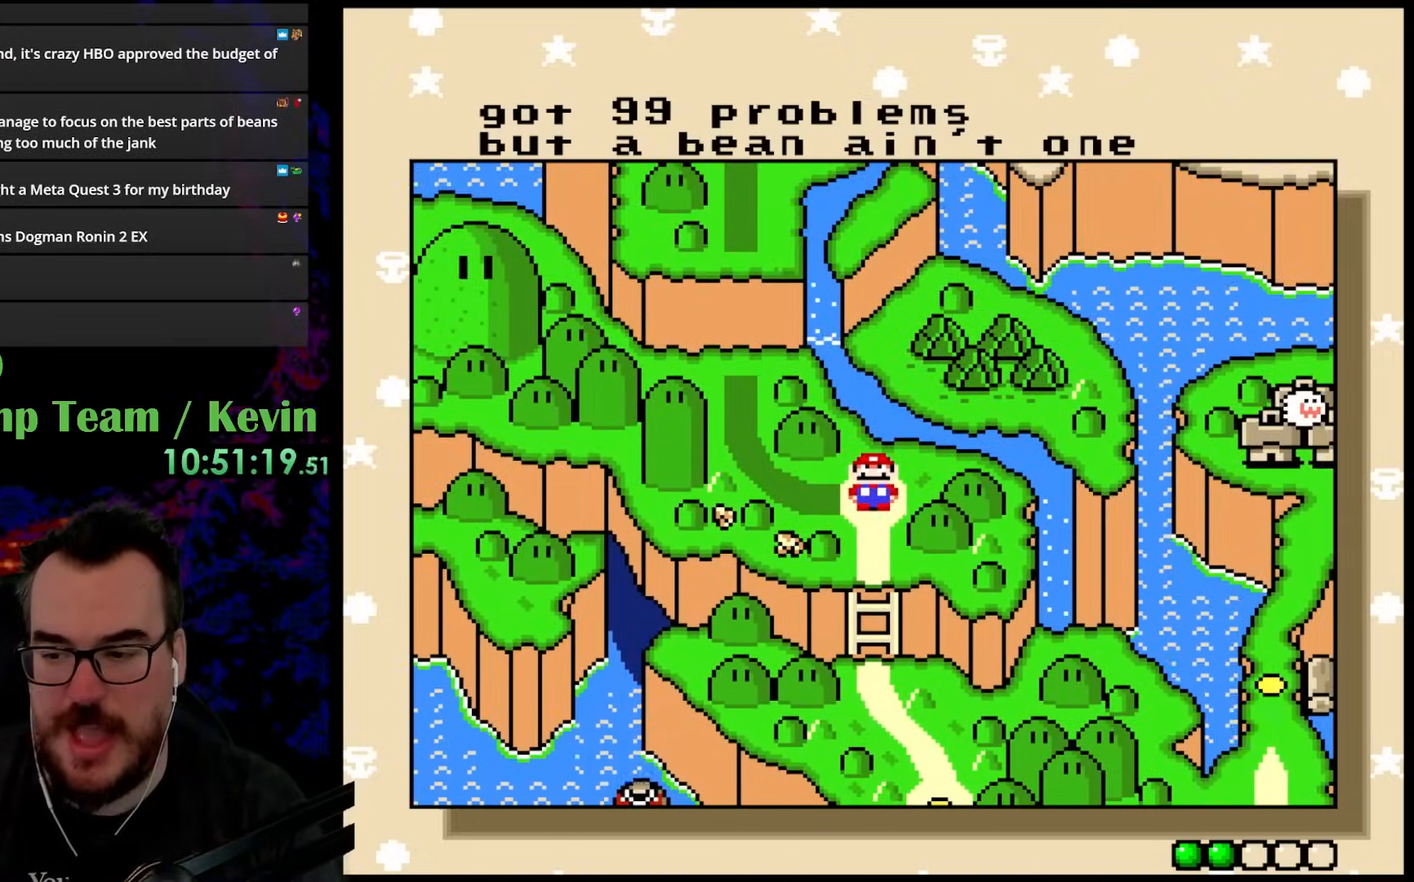
{"buttons": [], "events": []}
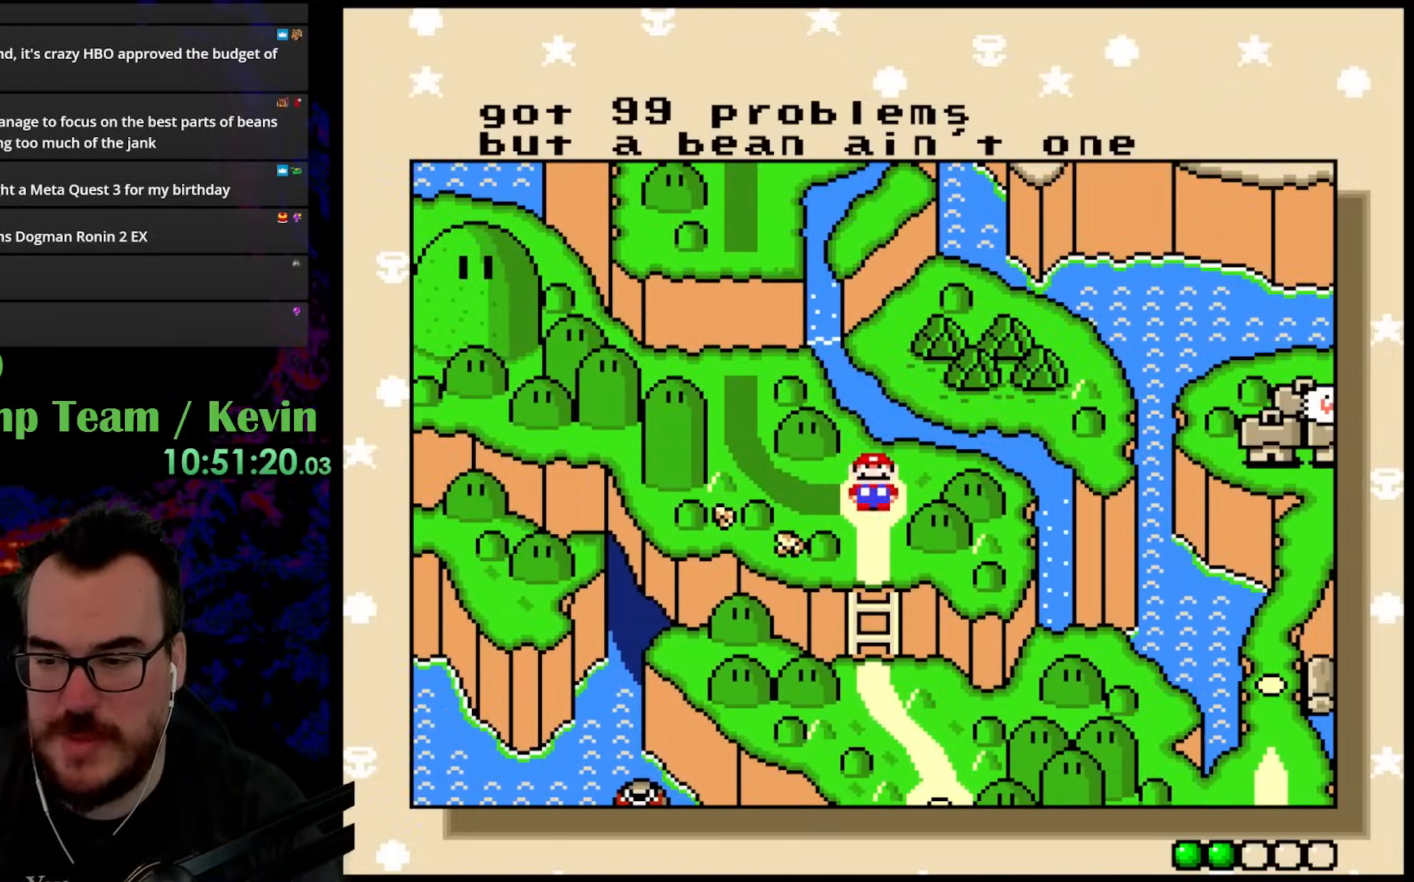
{"buttons": [], "events": []}
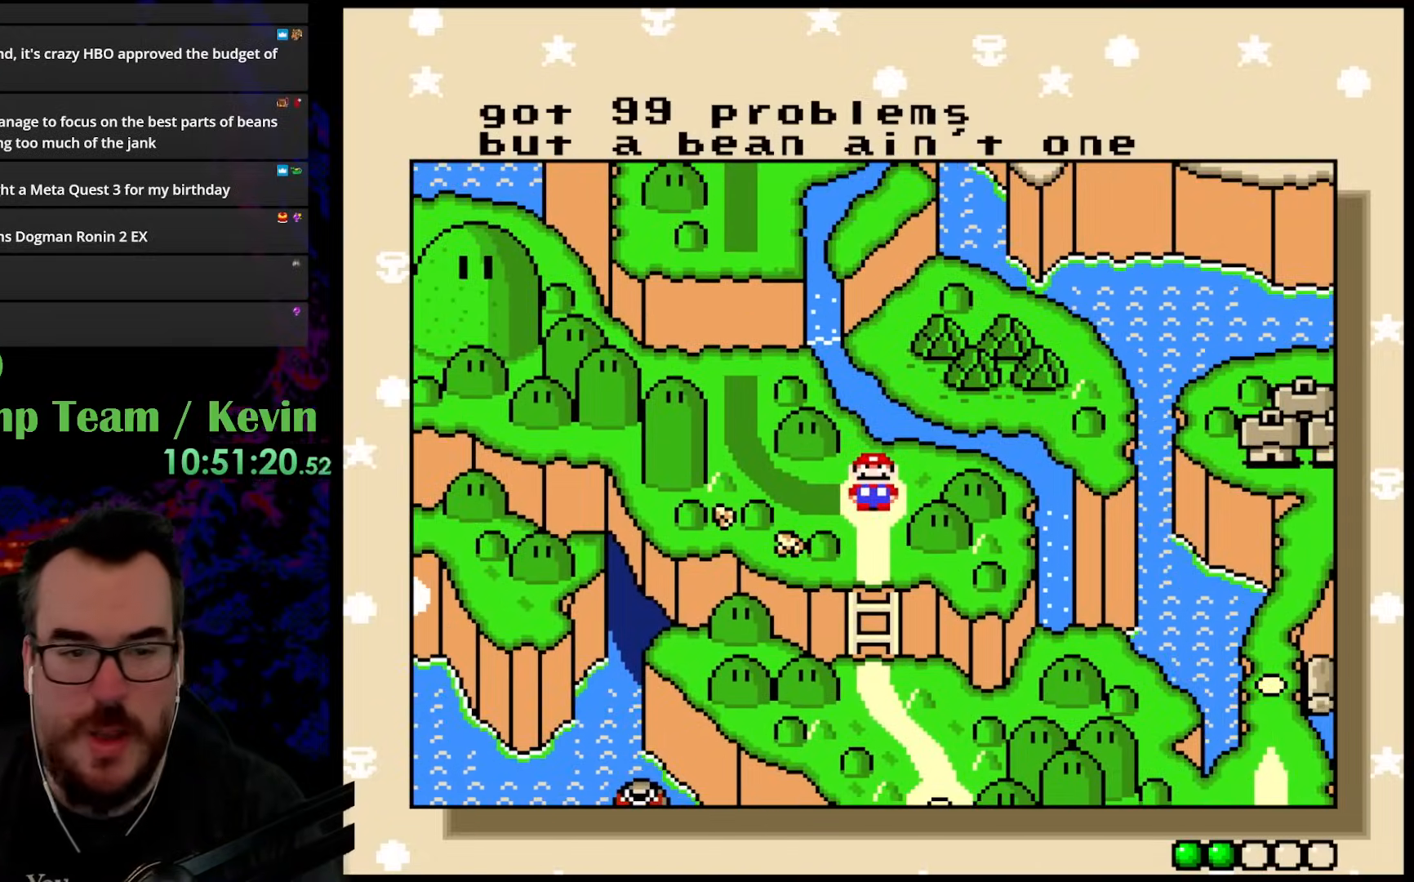
{"buttons": [], "events": []}
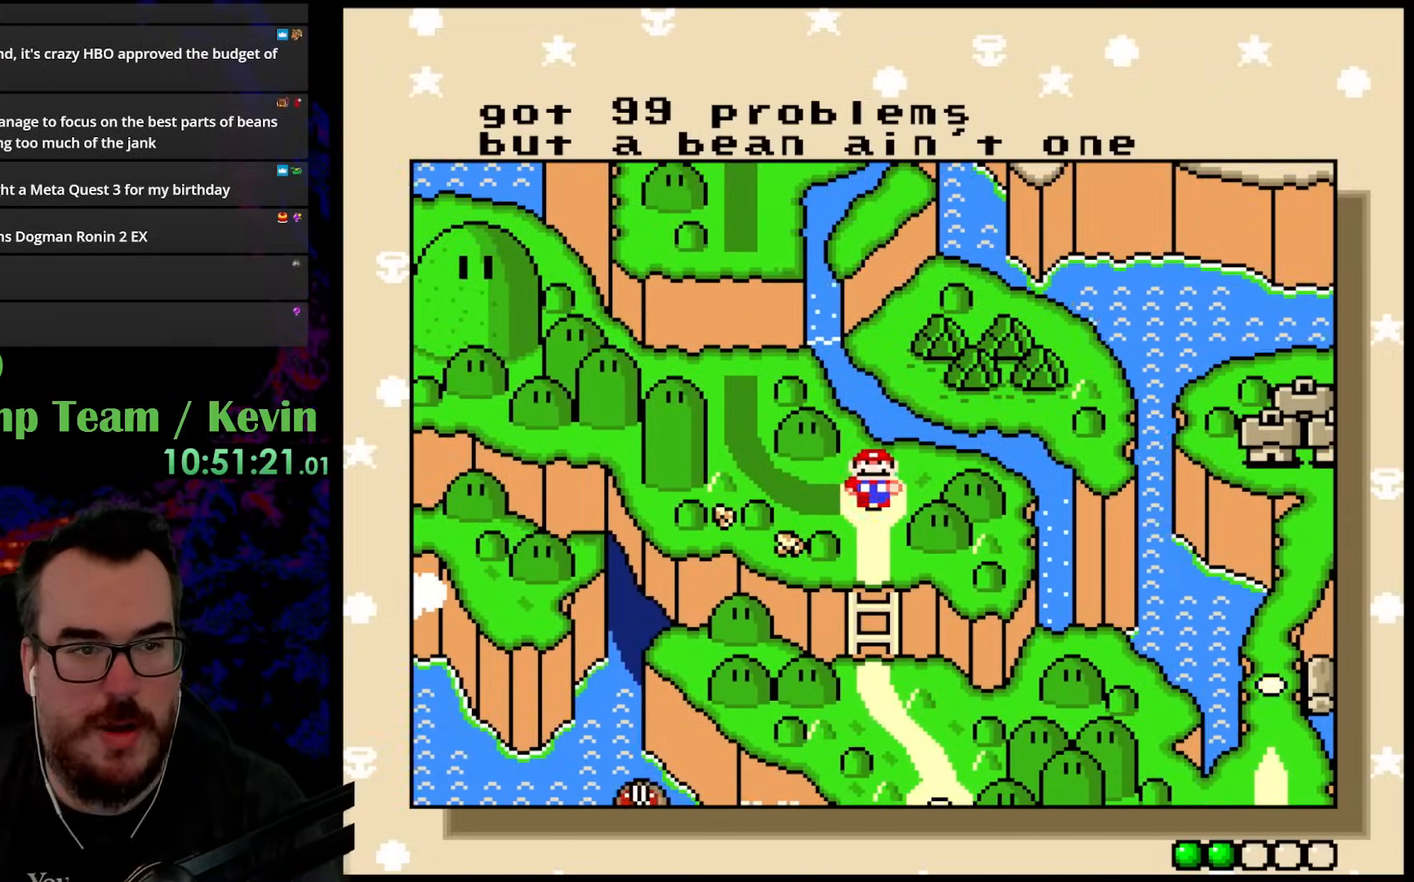
{"buttons": [], "events": [[83, "B", "down"], [300, "B", "up"]]}
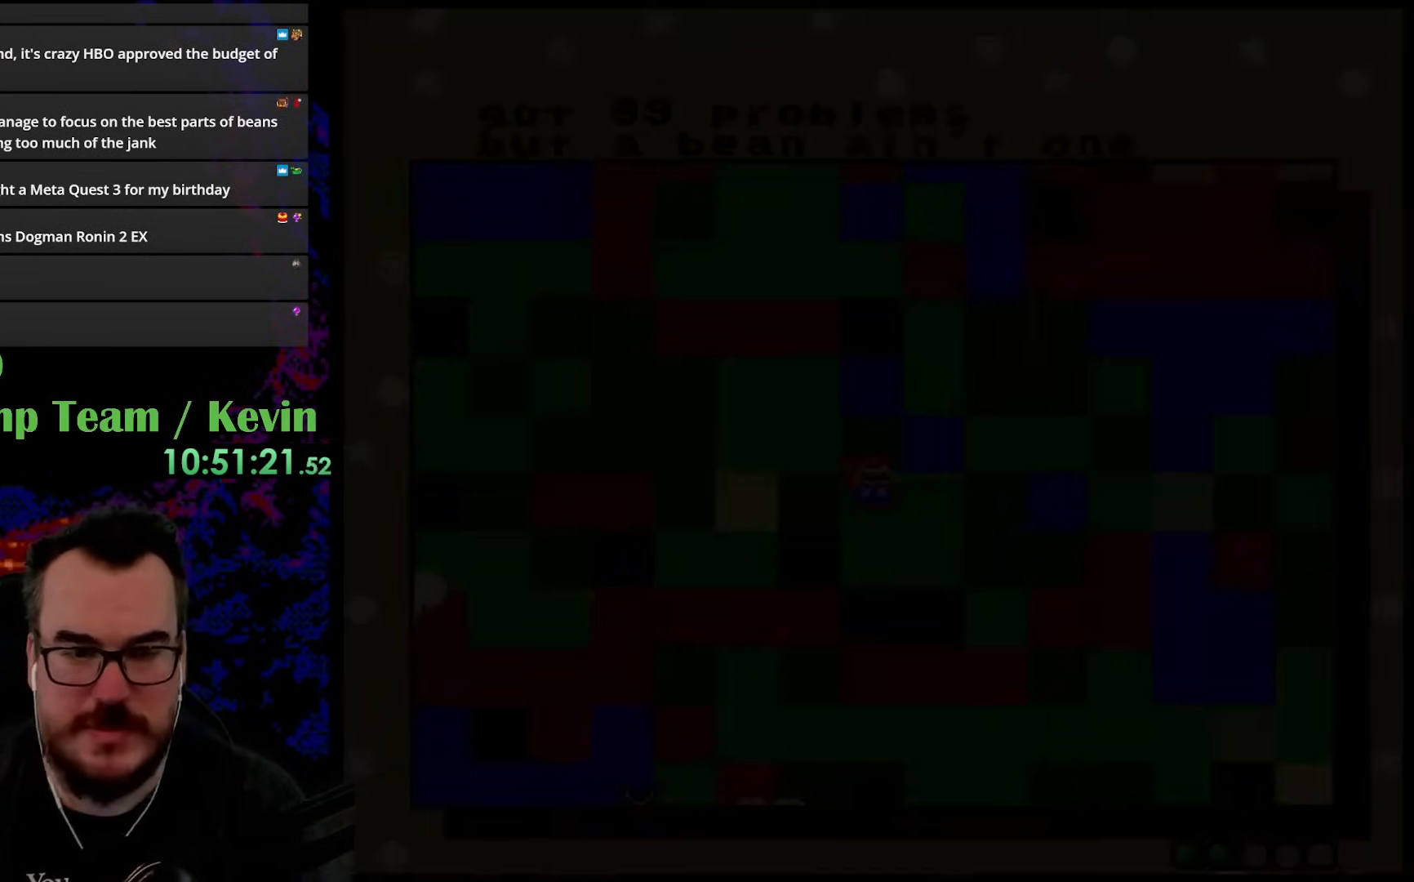
{"buttons": [], "events": []}
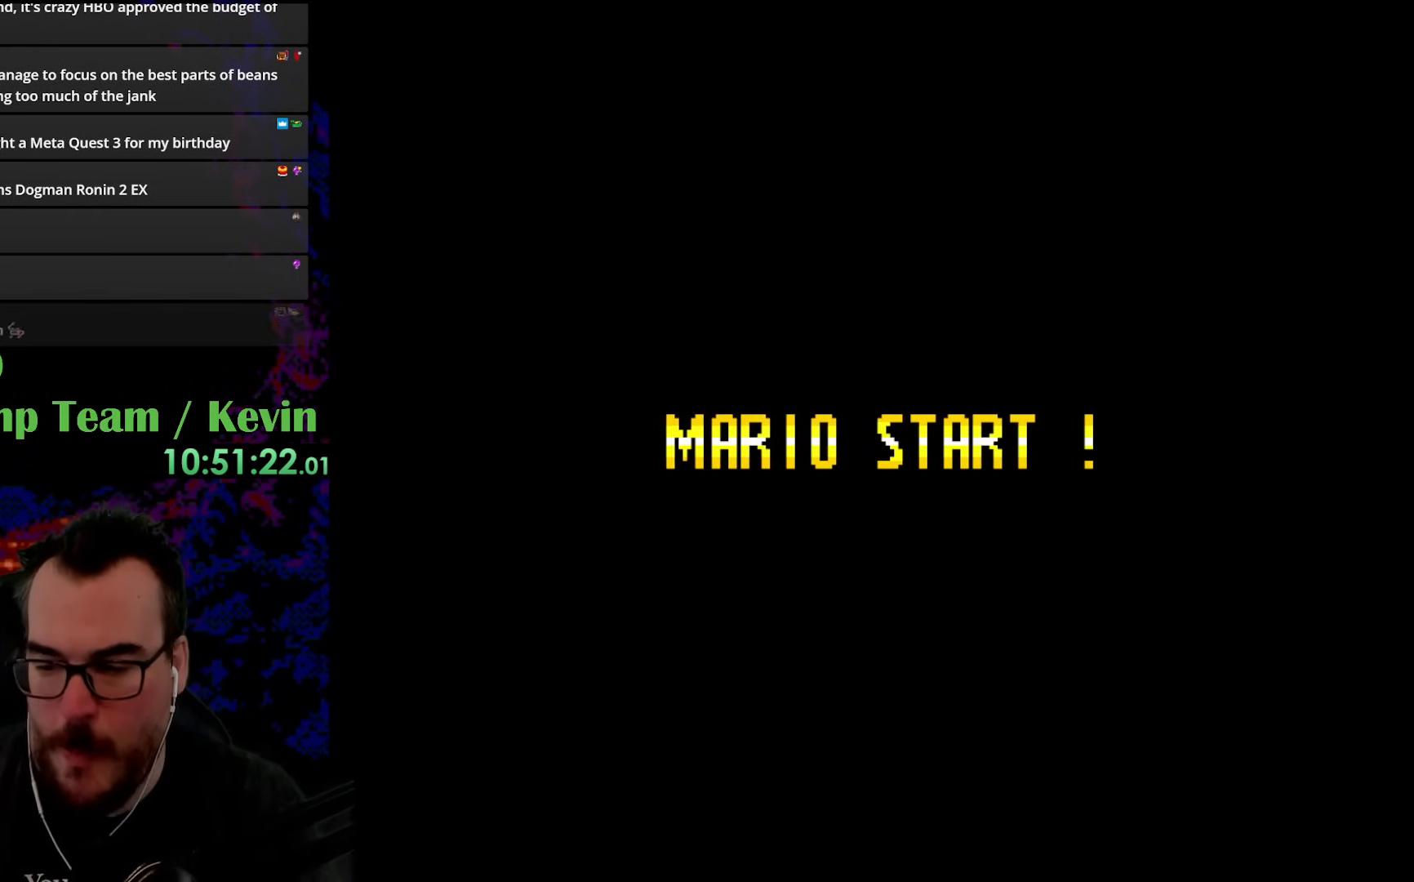
{"buttons": [], "events": []}
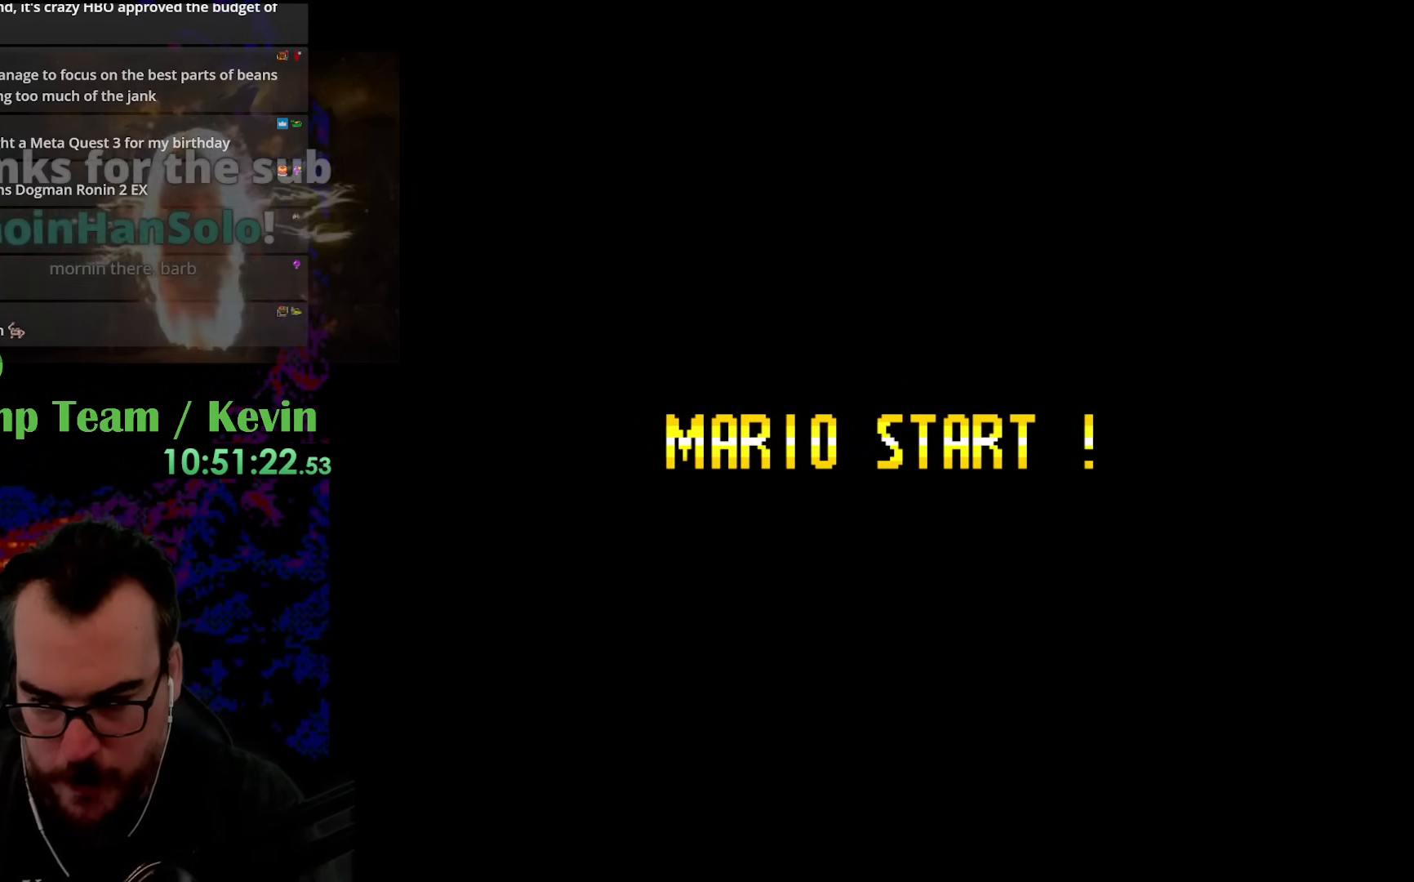
{"buttons": [], "events": []}
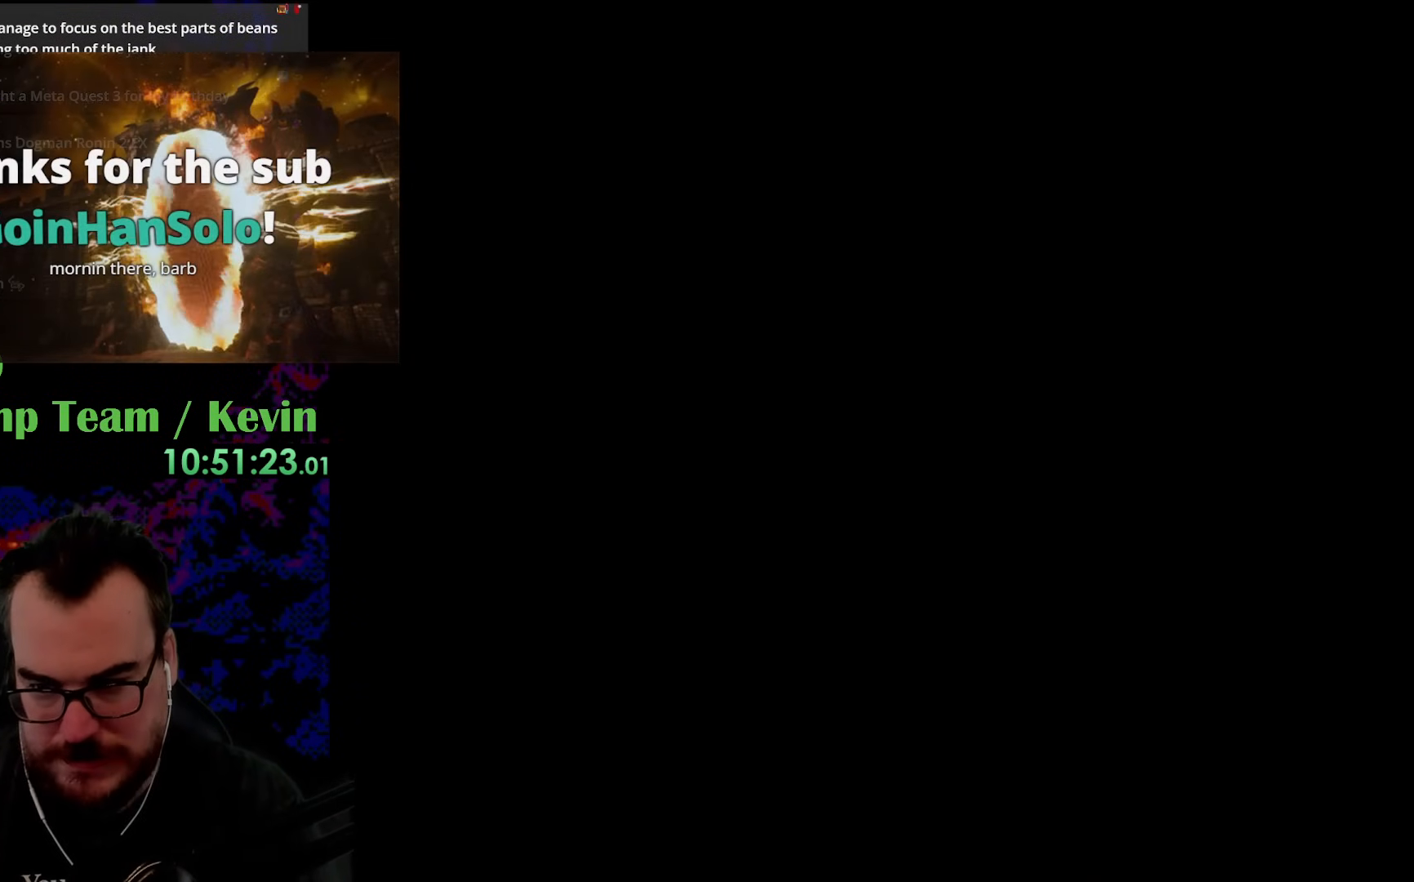
{"buttons": [], "events": []}
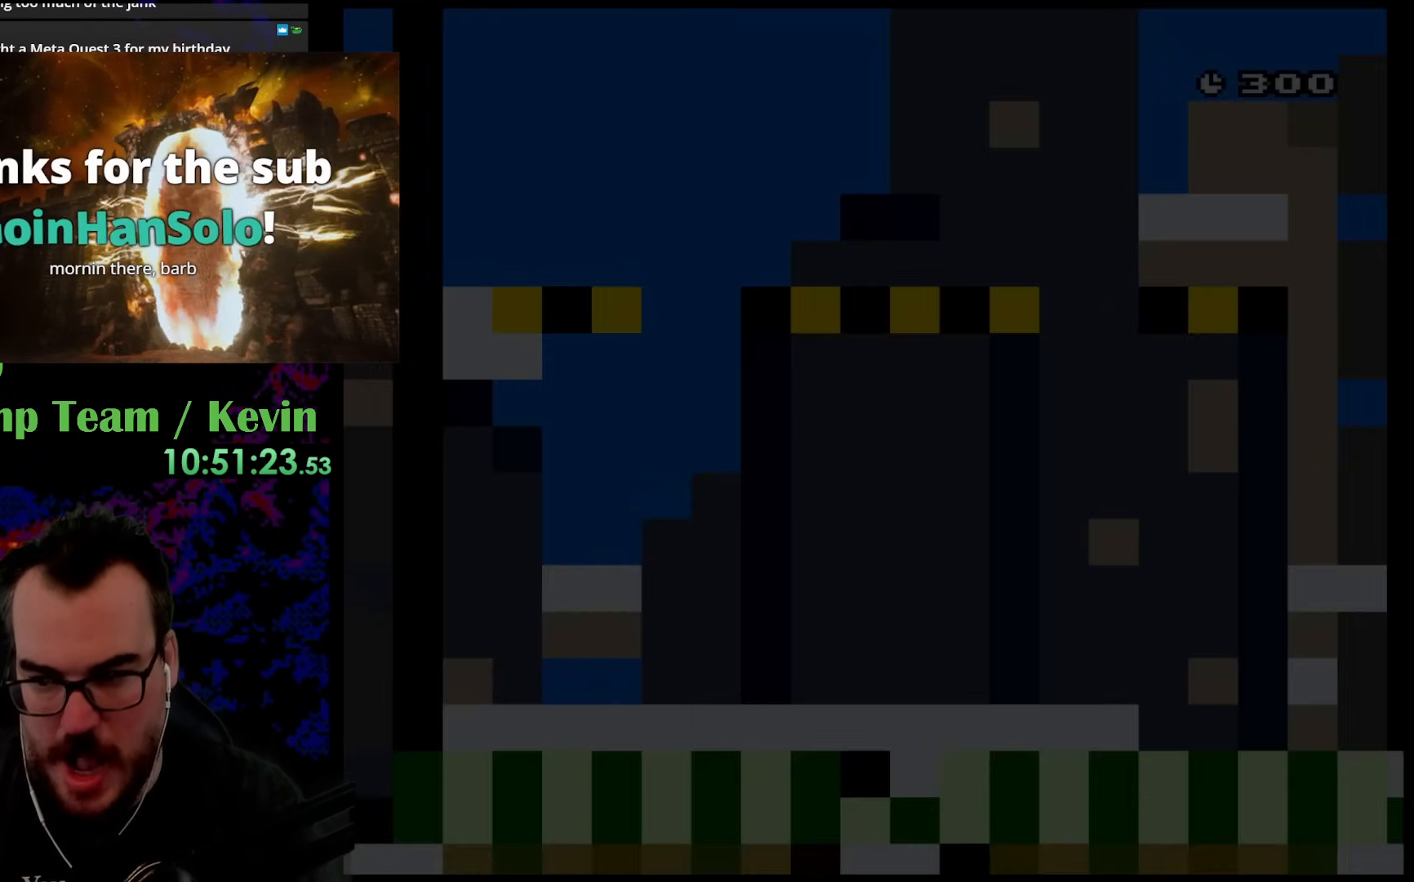
{"buttons": [], "events": []}
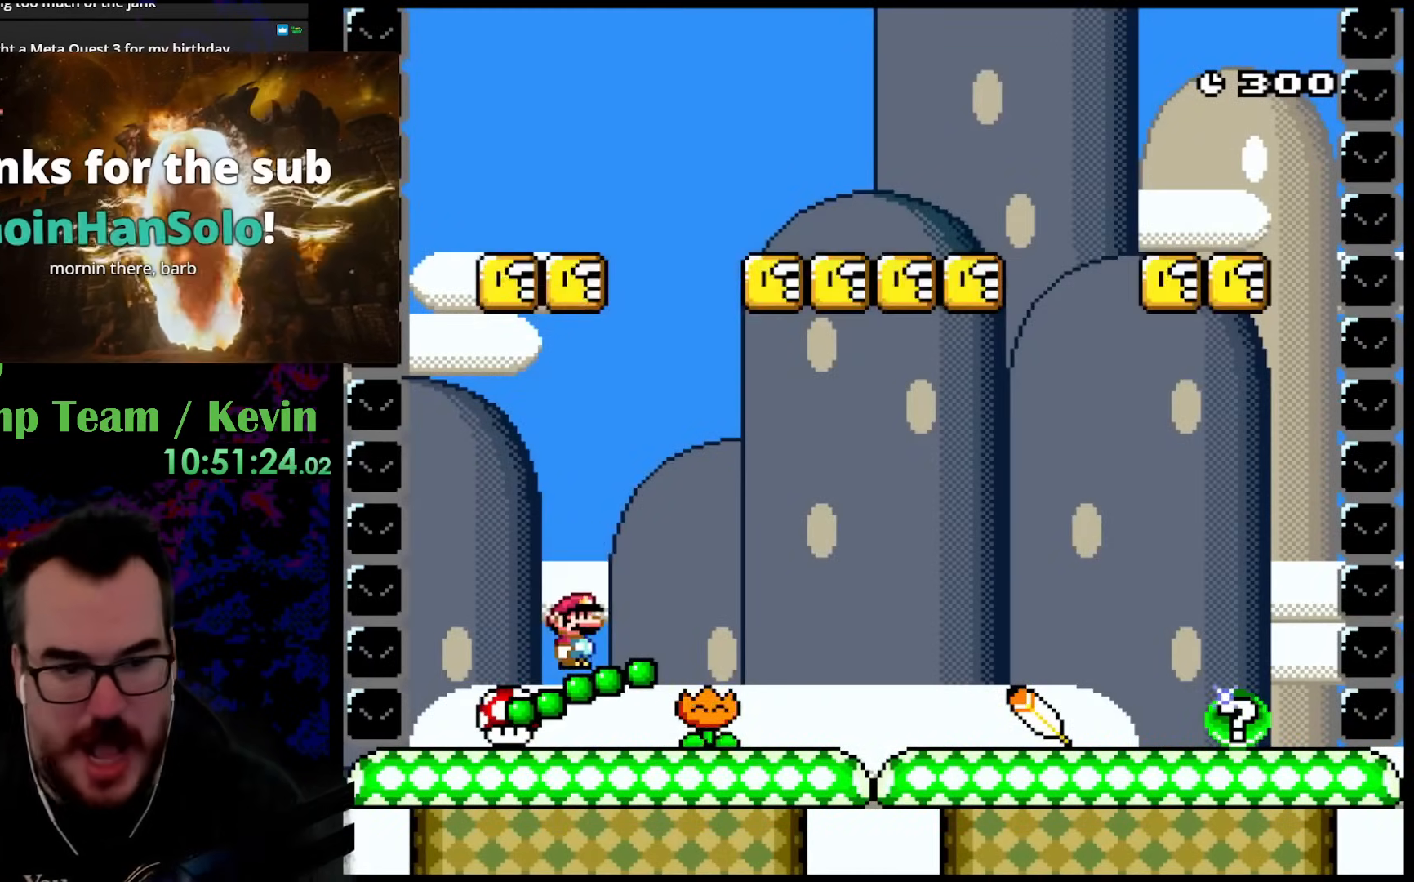
{"buttons": [], "events": []}
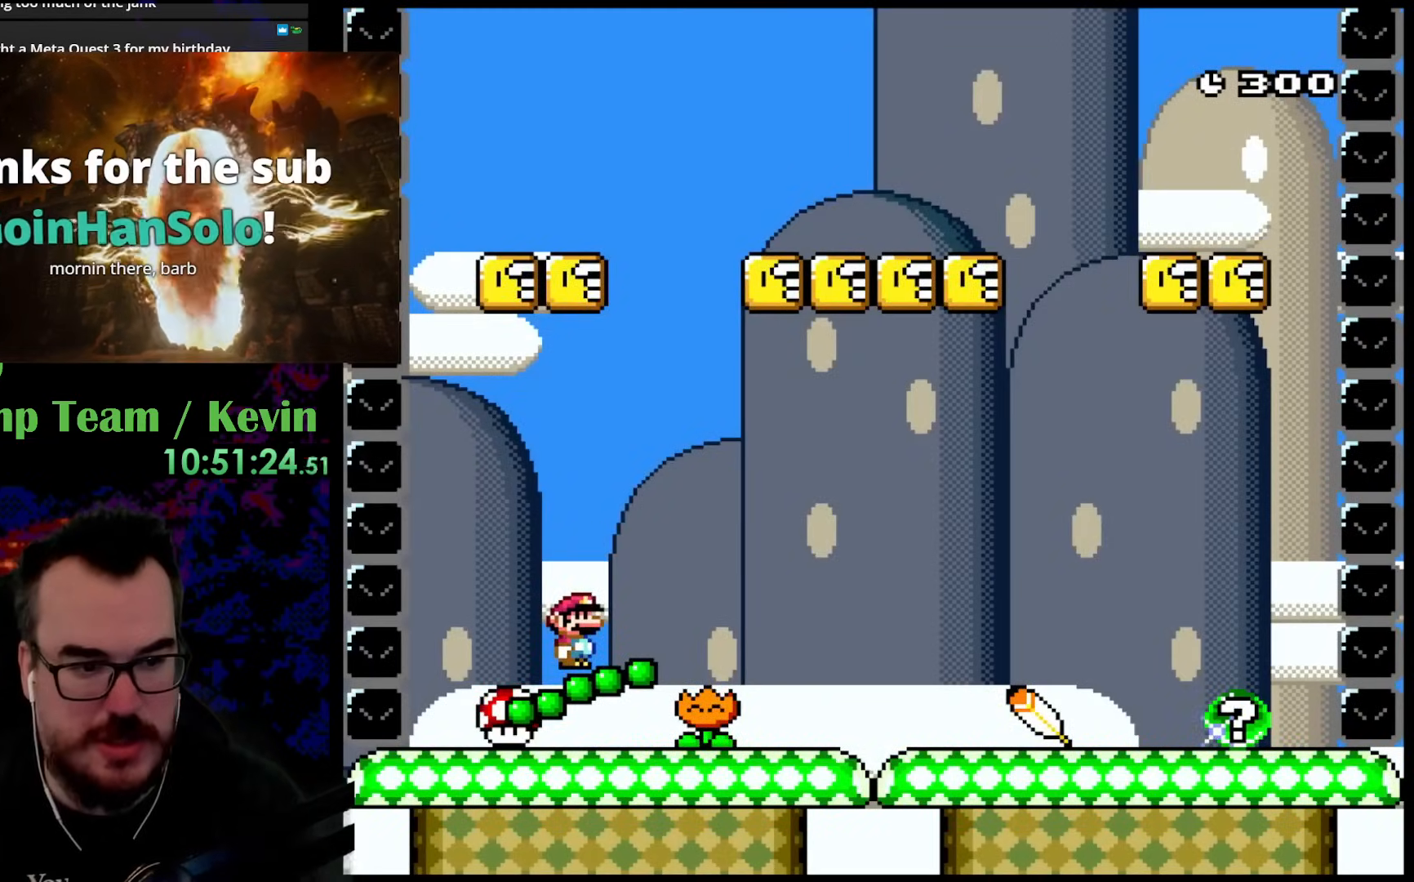
{"buttons": [], "events": []}
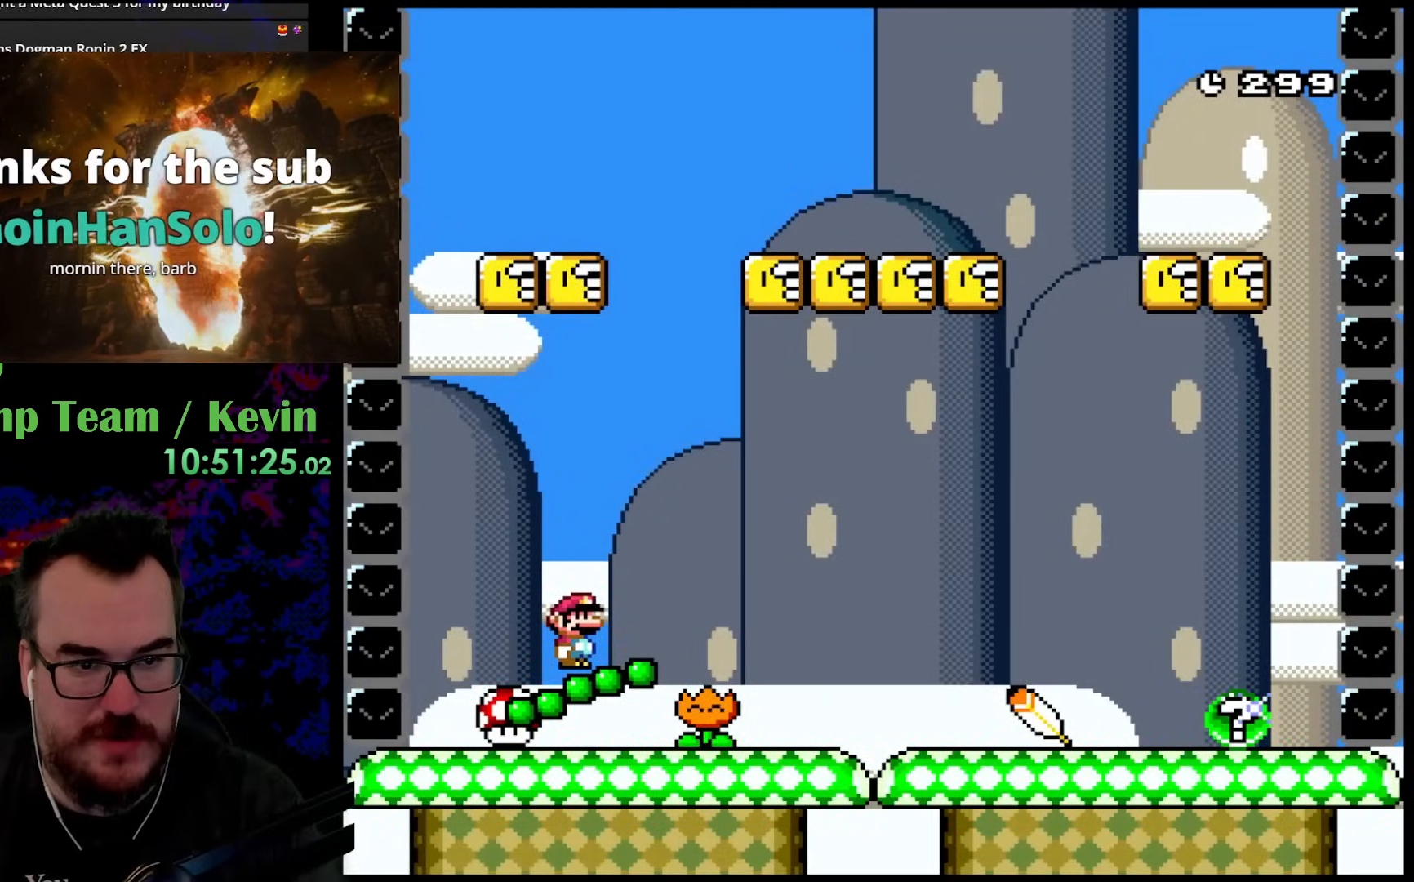
{"buttons": [], "events": []}
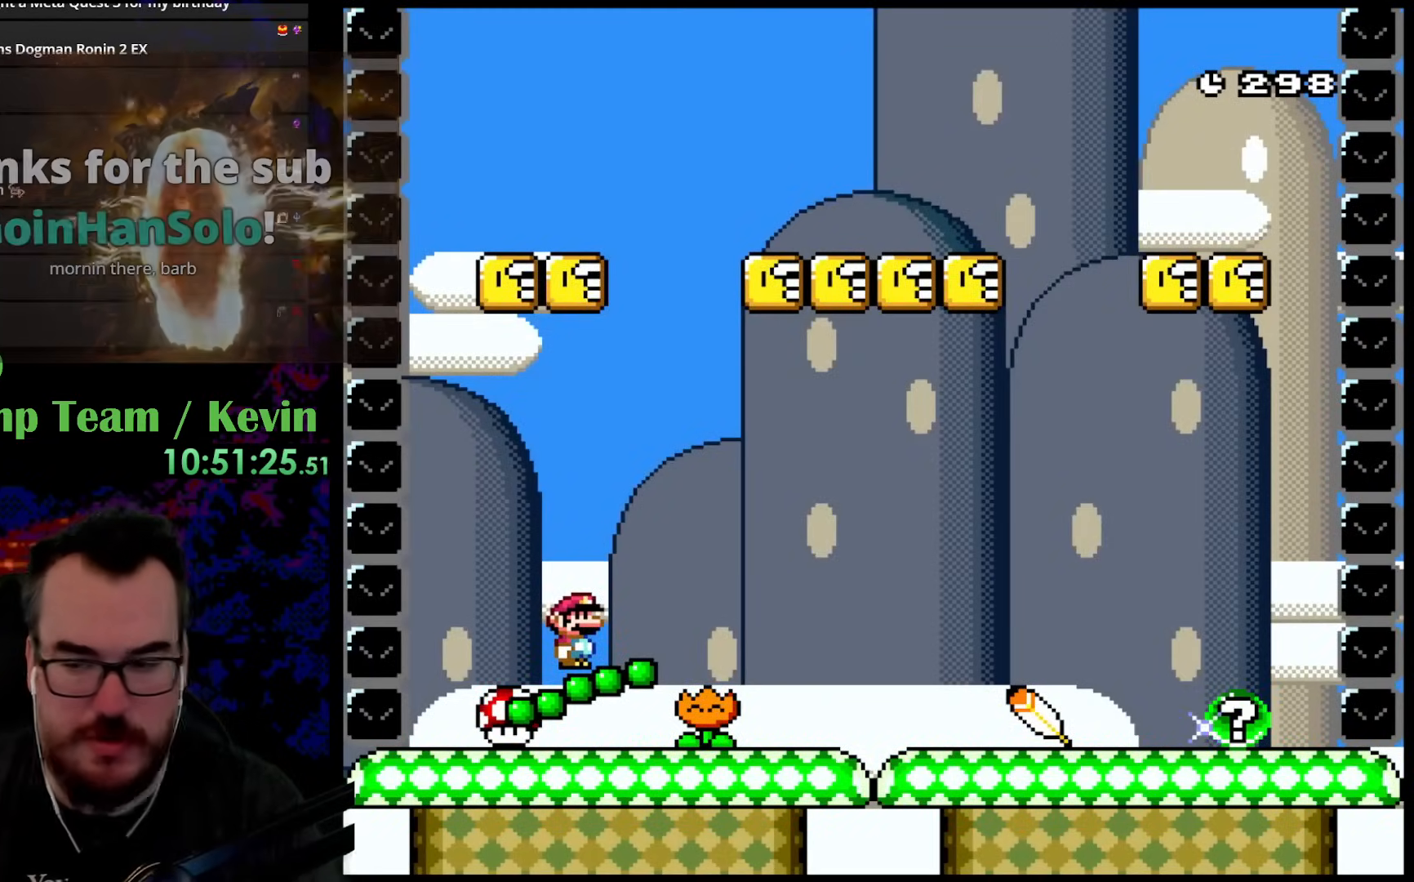
{"buttons": [], "events": []}
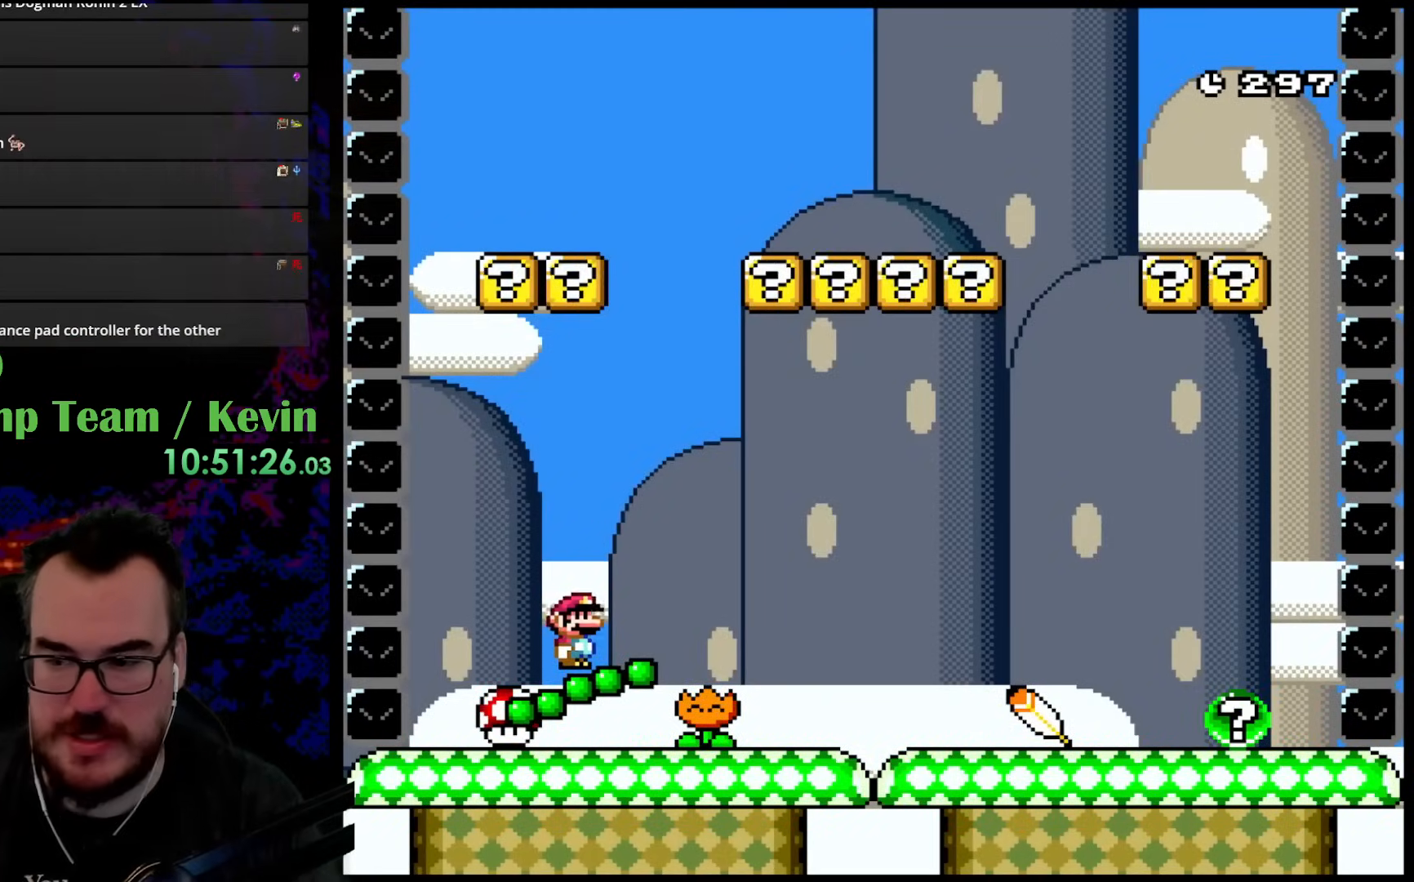
{"buttons": ["B", "Y", "DPAD_RIGHT"], "events": [[117, "DPAD_UP", "down"], [117, "Y", "down"], [133, "B", "down"], [133, "DPAD_LEFT", "down"], [383, "DPAD_LEFT", "up"], [400, "DPAD_RIGHT", "down"], [500, "DPAD_UP", "up"]]}
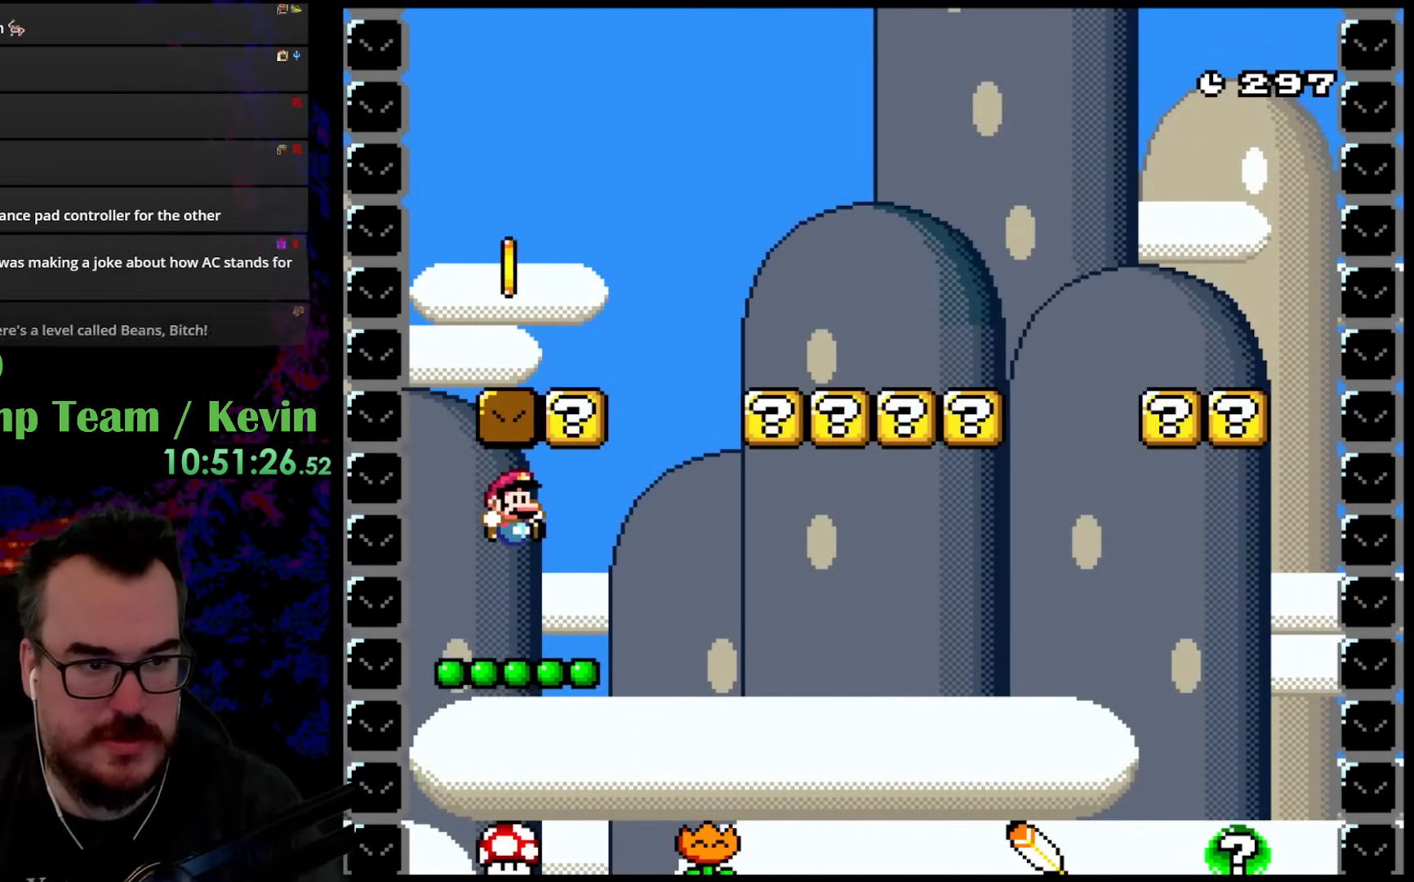
{"buttons": ["Y"], "events": [[117, "B", "up"], [217, "DPAD_RIGHT", "up"], [217, "DPAD_UP", "down"], [233, "DPAD_LEFT", "down"], [233, "DPAD_UP", "up"], [300, "Y", "up"], [317, "DPAD_LEFT", "up"], [317, "Y", "down"]]}
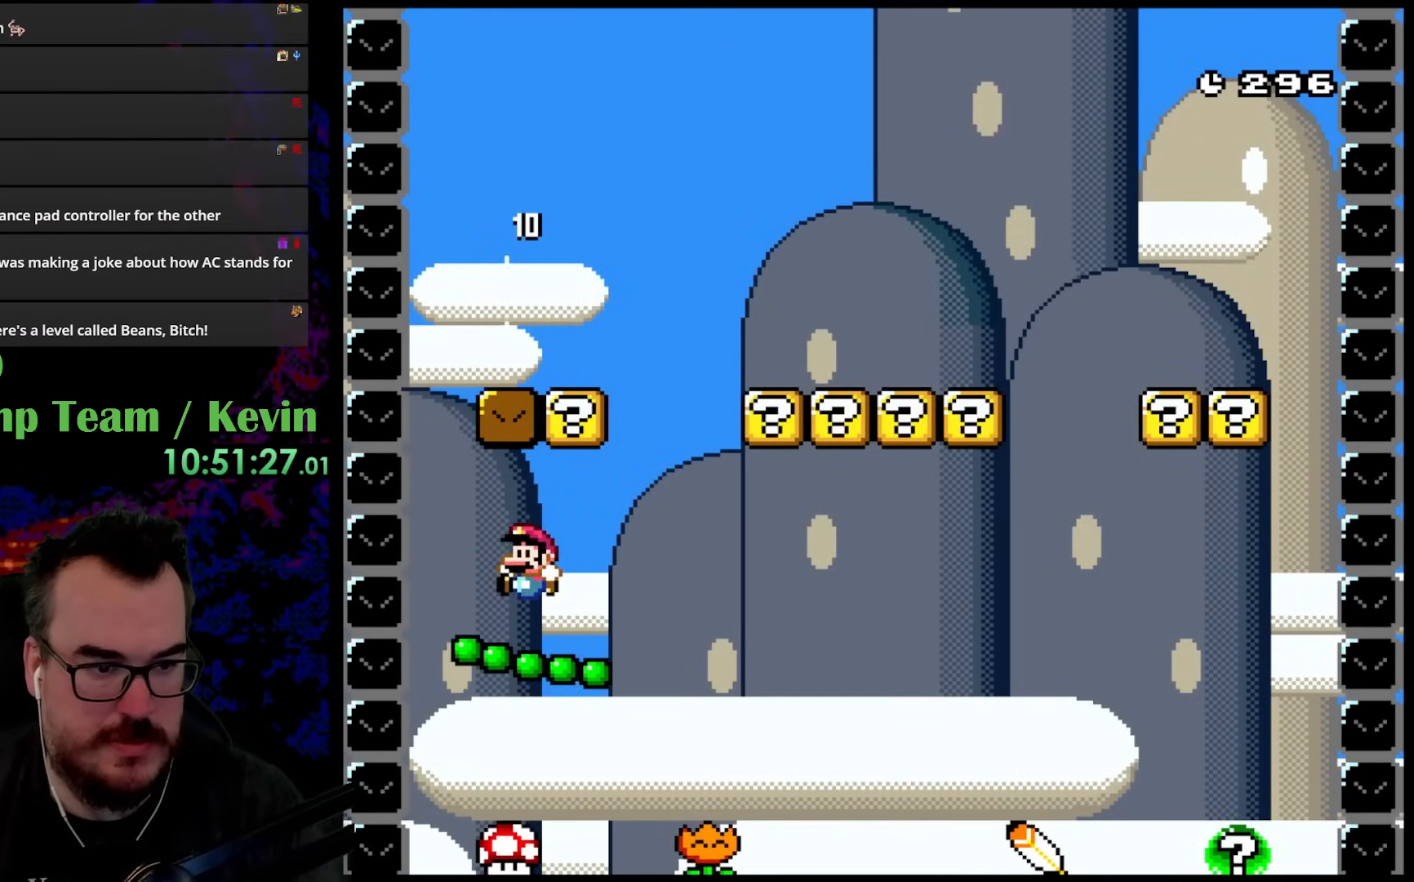
{"buttons": ["B", "Y", "DPAD_UP", "DPAD_RIGHT"], "events": [[67, "Y", "up"], [183, "DPAD_RIGHT", "down"], [300, "Y", "down"], [350, "B", "down"], [350, "DPAD_UP", "down"]]}
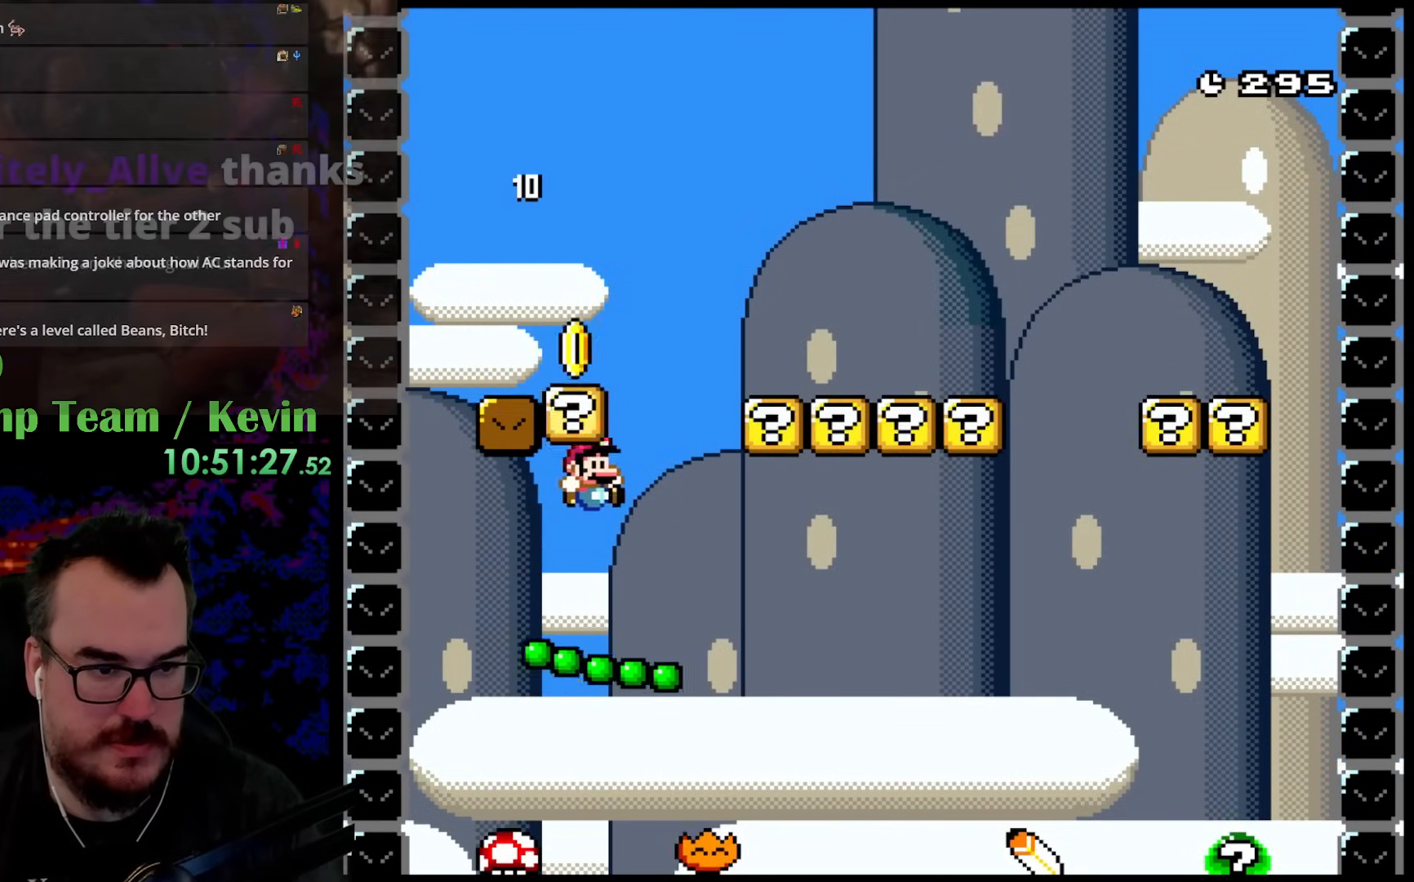
{"buttons": ["B", "Y", "DPAD_UP"], "events": [[183, "DPAD_RIGHT", "up"], [217, "B", "up"], [217, "DPAD_LEFT", "down"], [267, "DPAD_UP", "up"], [317, "DPAD_UP", "down"], [350, "DPAD_LEFT", "up"], [367, "B", "down"], [417, "DPAD_RIGHT", "down"], [500, "DPAD_RIGHT", "up"]]}